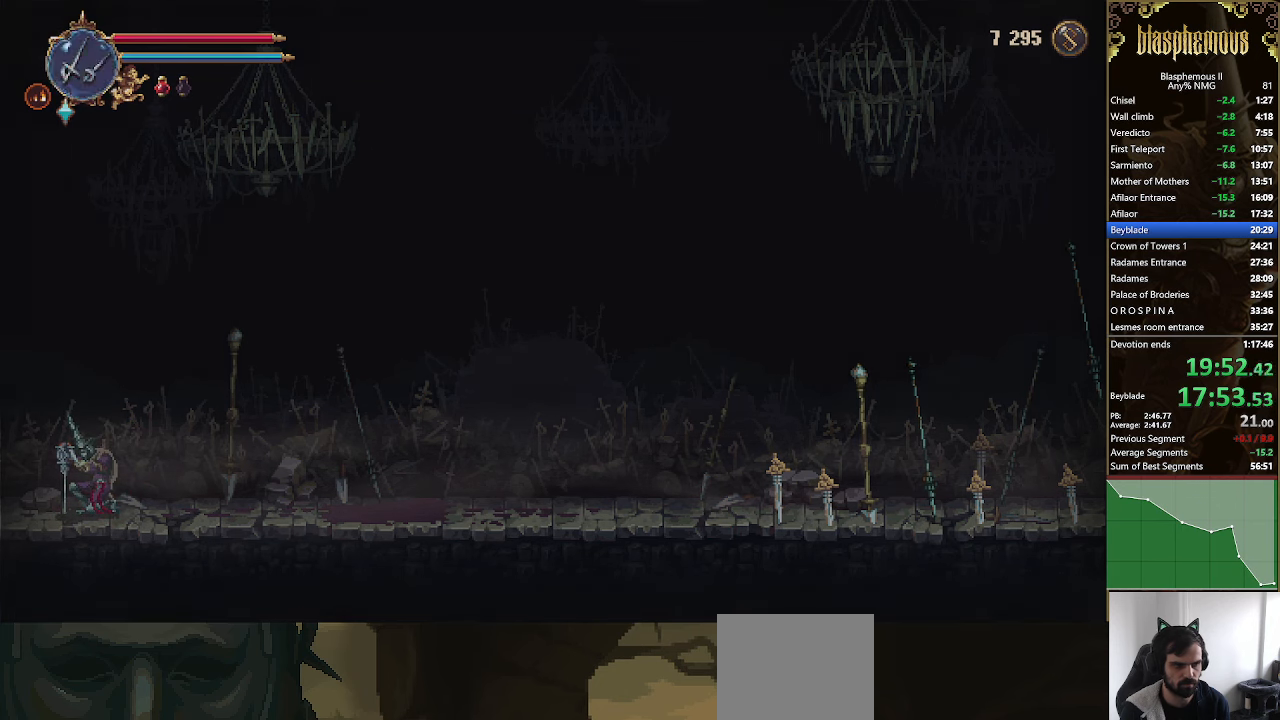
Gameplay with a controller (PlayStation layout); each line is a JSON object with the inputs held at the frame after it (dt_ms = milliseconds from this image to that frame). "events" lists button and stick changes between this image and that frame as [ms after this image, input, new state], when the widget could be followed in between.
{"dt_ms": 500, "buttons": [], "left_stick": "center", "right_stick": "center", "events": []}
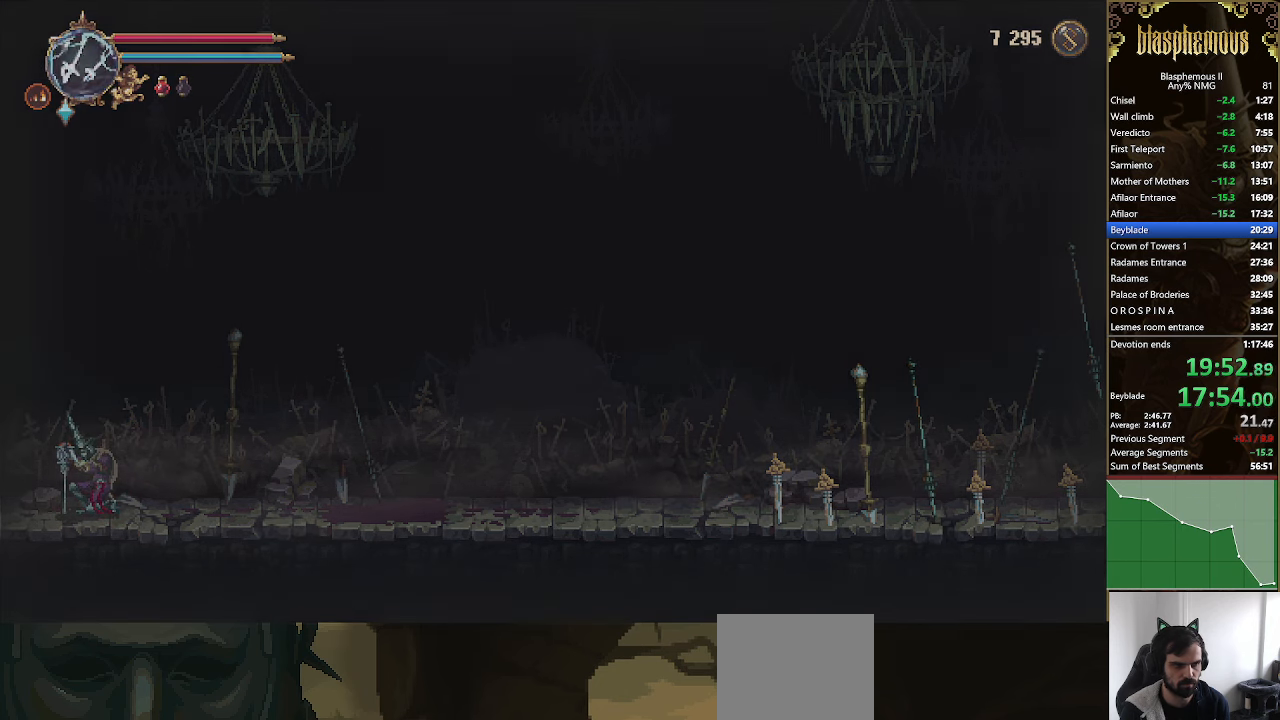
{"dt_ms": 500, "buttons": [], "left_stick": "center", "right_stick": "center", "events": []}
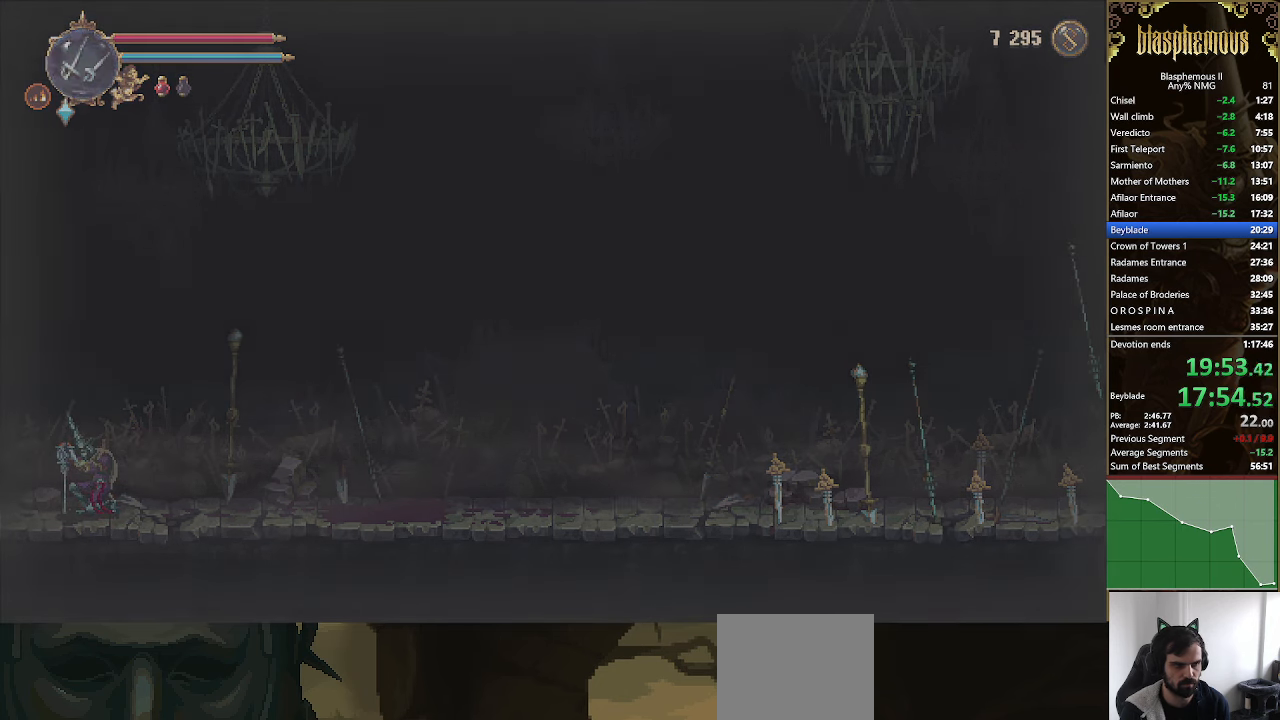
{"dt_ms": 500, "buttons": [], "left_stick": "center", "right_stick": "center", "events": []}
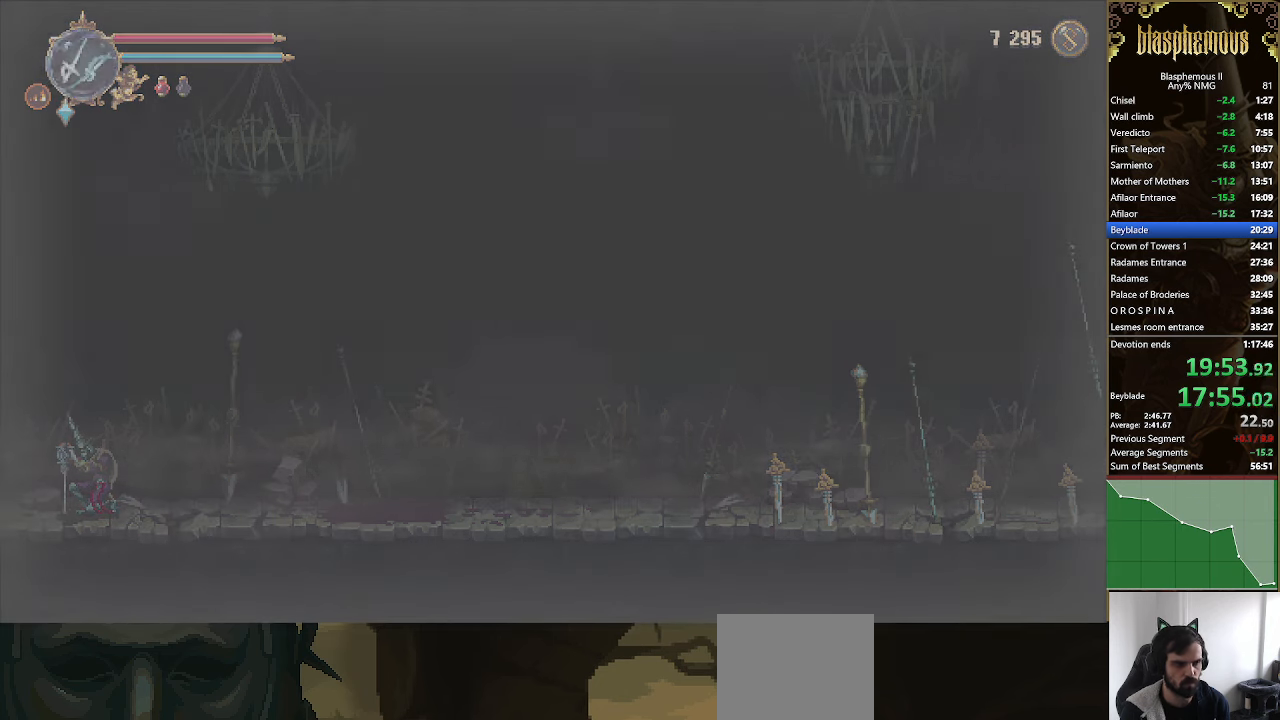
{"dt_ms": 500, "buttons": [], "left_stick": "center", "right_stick": "center", "events": []}
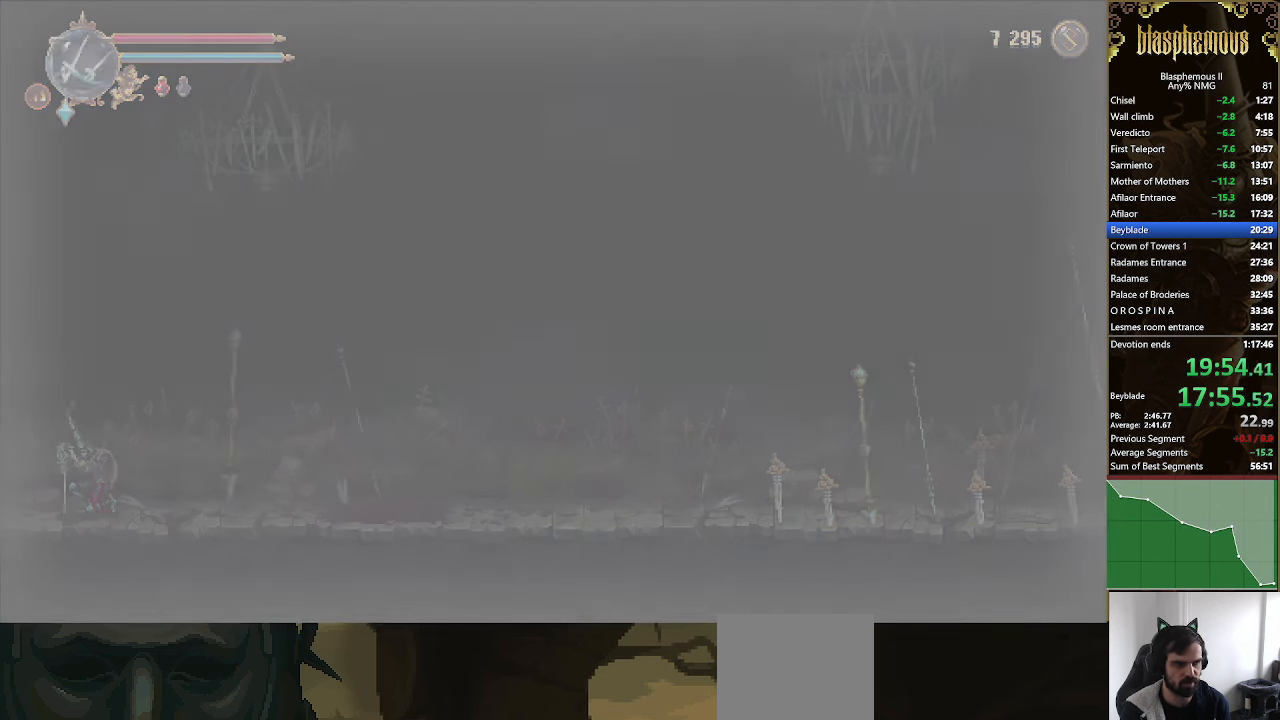
{"dt_ms": 500, "buttons": ["DPAD_RIGHT"], "left_stick": "center", "right_stick": "center", "events": [[467, "DPAD_RIGHT", "down"]]}
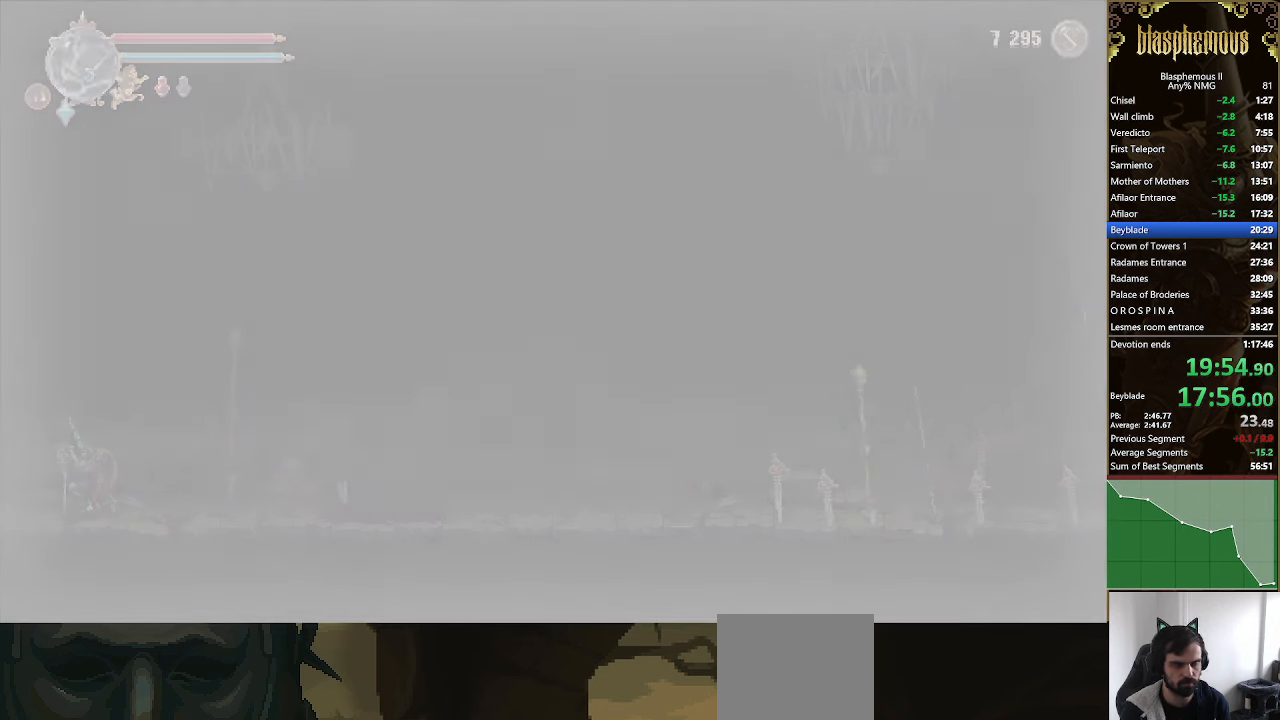
{"dt_ms": 1000, "buttons": [], "left_stick": "center", "right_stick": "center"}
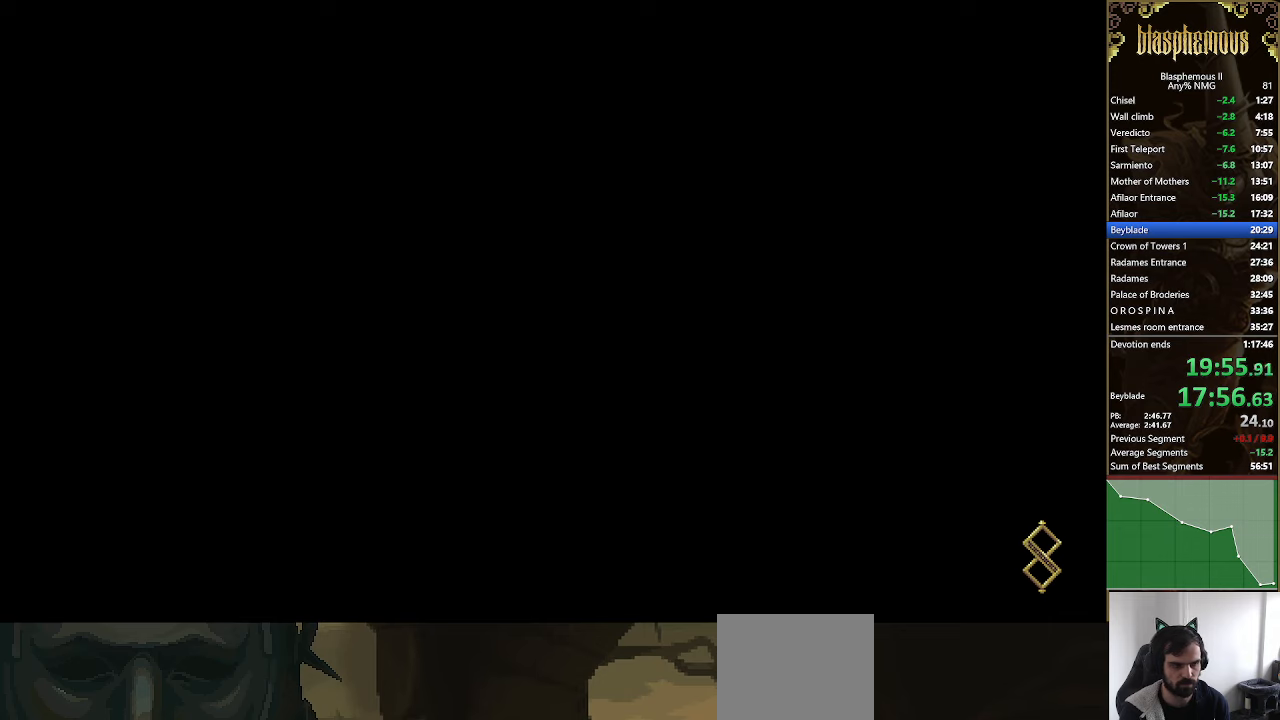
{"dt_ms": 500, "buttons": [], "left_stick": "center", "right_stick": "center", "events": []}
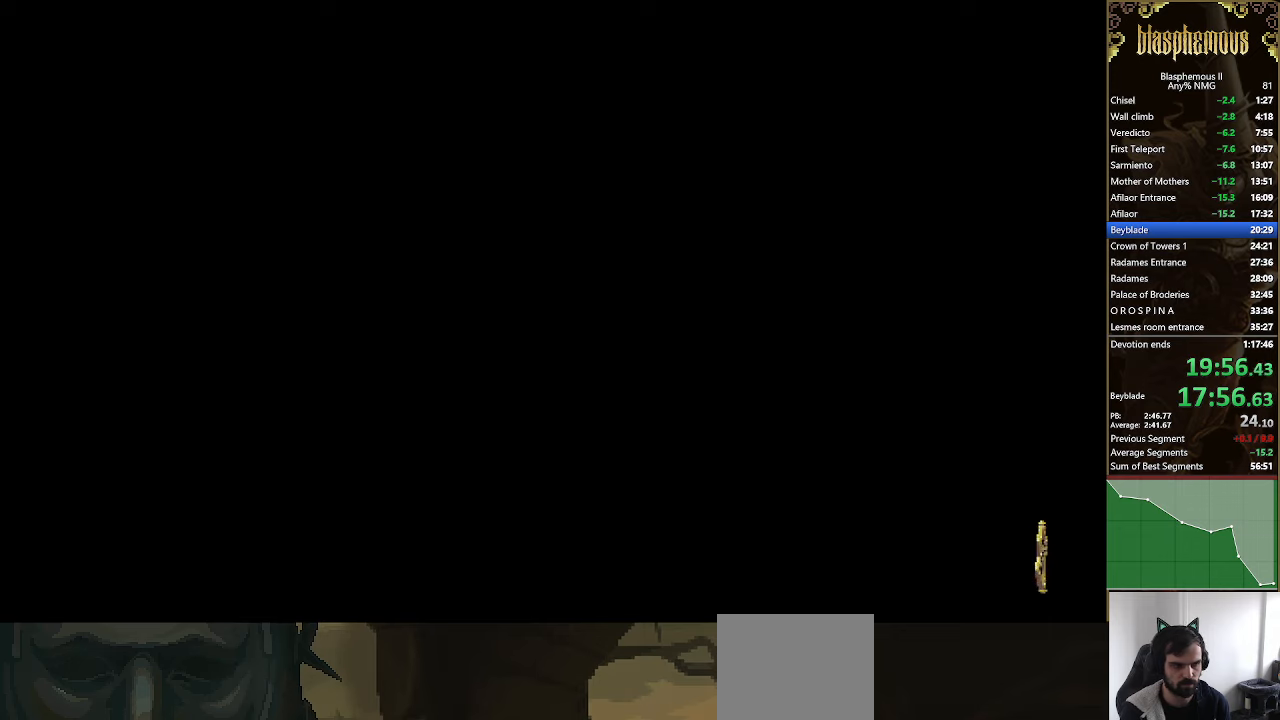
{"dt_ms": 500, "buttons": [], "left_stick": "center", "right_stick": "center", "events": []}
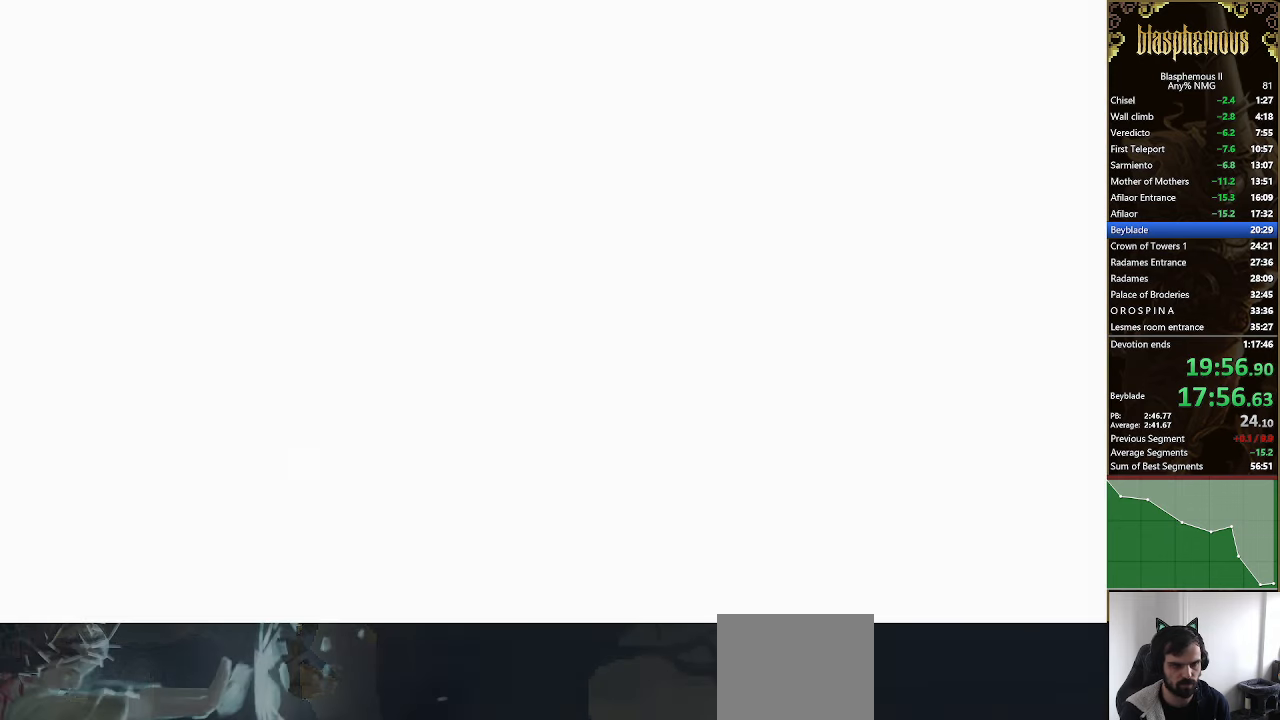
{"dt_ms": 500, "buttons": [], "left_stick": "center", "right_stick": "center", "events": []}
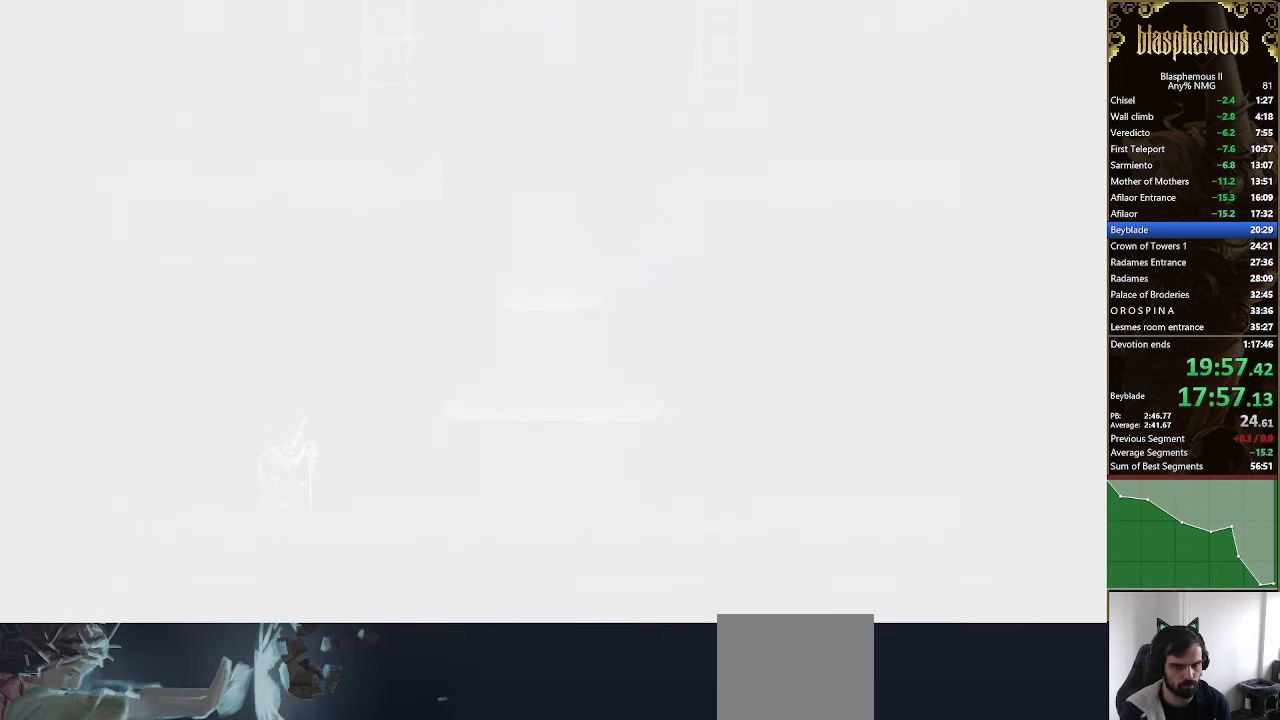
{"dt_ms": 500, "buttons": [], "left_stick": "center", "right_stick": "center", "events": []}
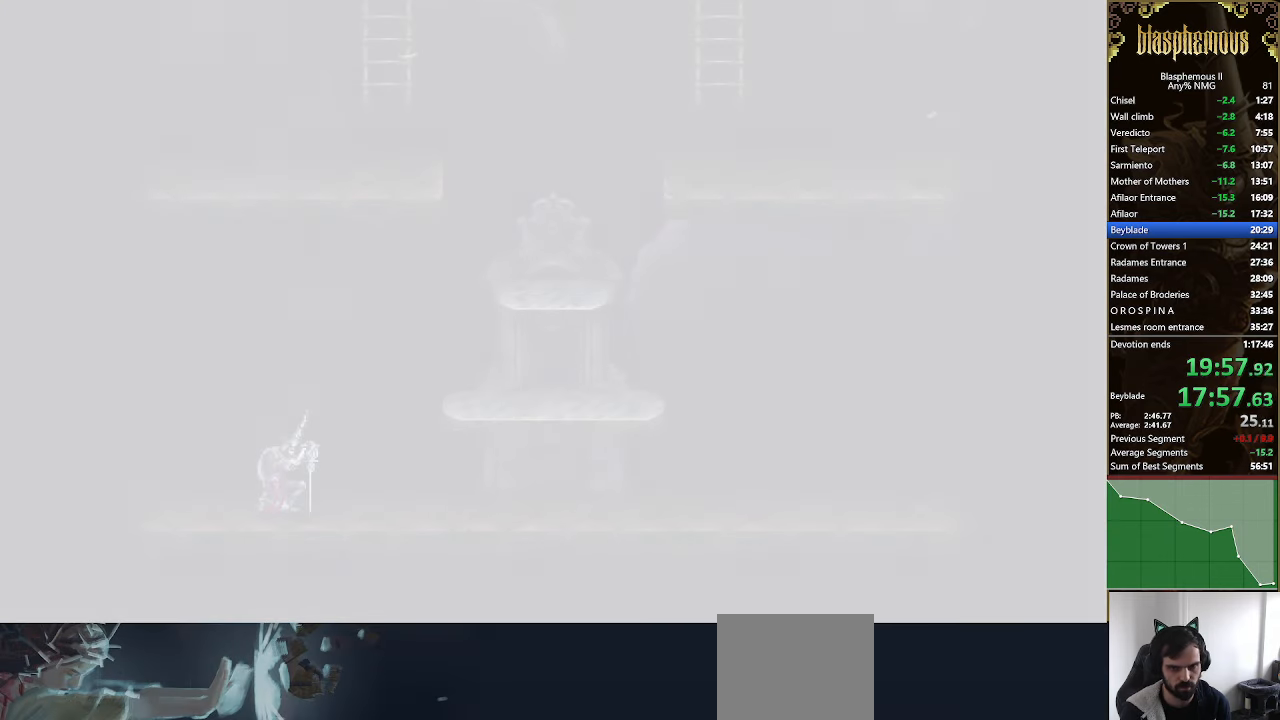
{"dt_ms": 500, "buttons": ["DPAD_RIGHT"], "left_stick": "center", "right_stick": "center", "events": [[200, "DPAD_RIGHT", "down"]]}
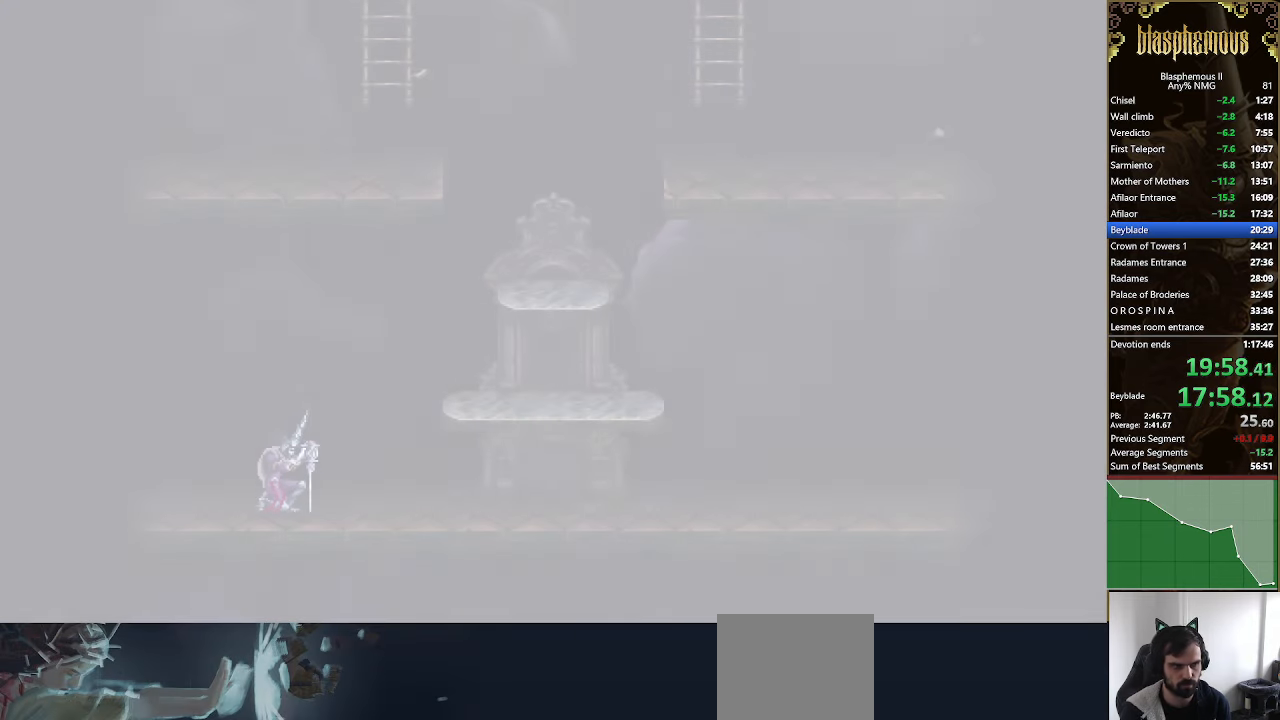
{"dt_ms": 500, "buttons": ["DPAD_RIGHT"], "left_stick": "center", "right_stick": "center", "events": []}
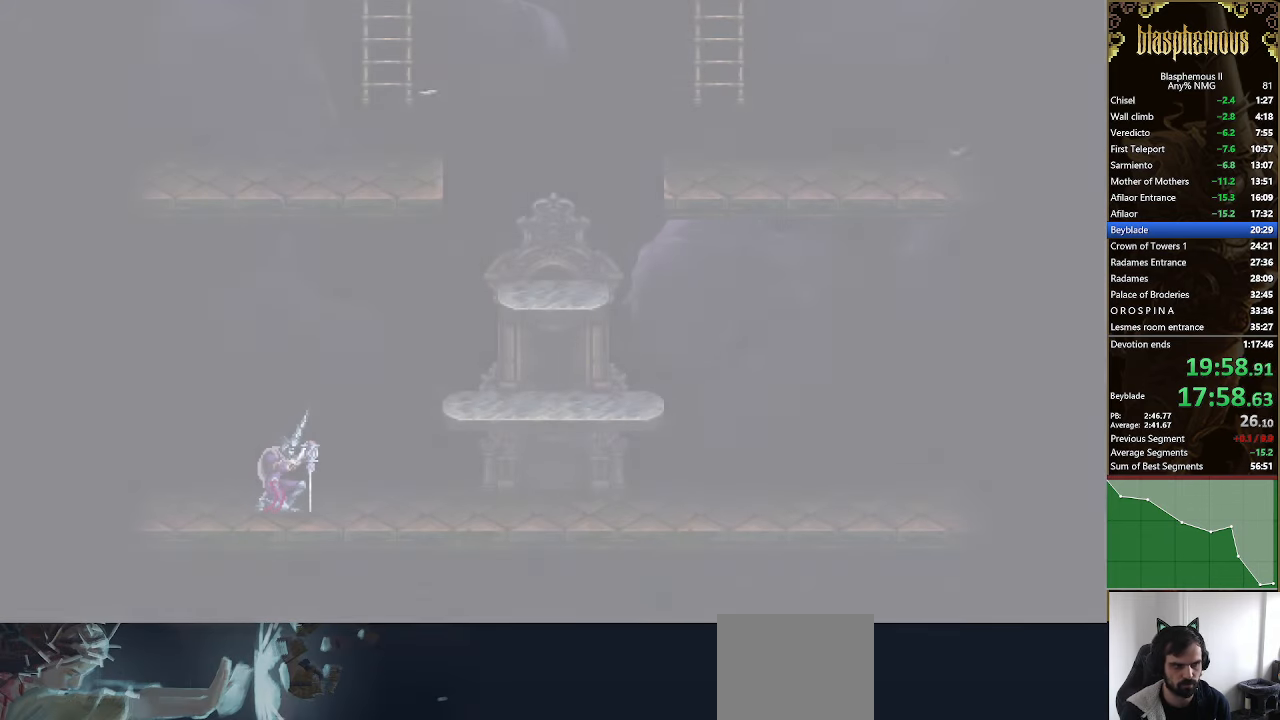
{"dt_ms": 500, "buttons": ["DPAD_RIGHT"], "left_stick": "center", "right_stick": "center", "events": []}
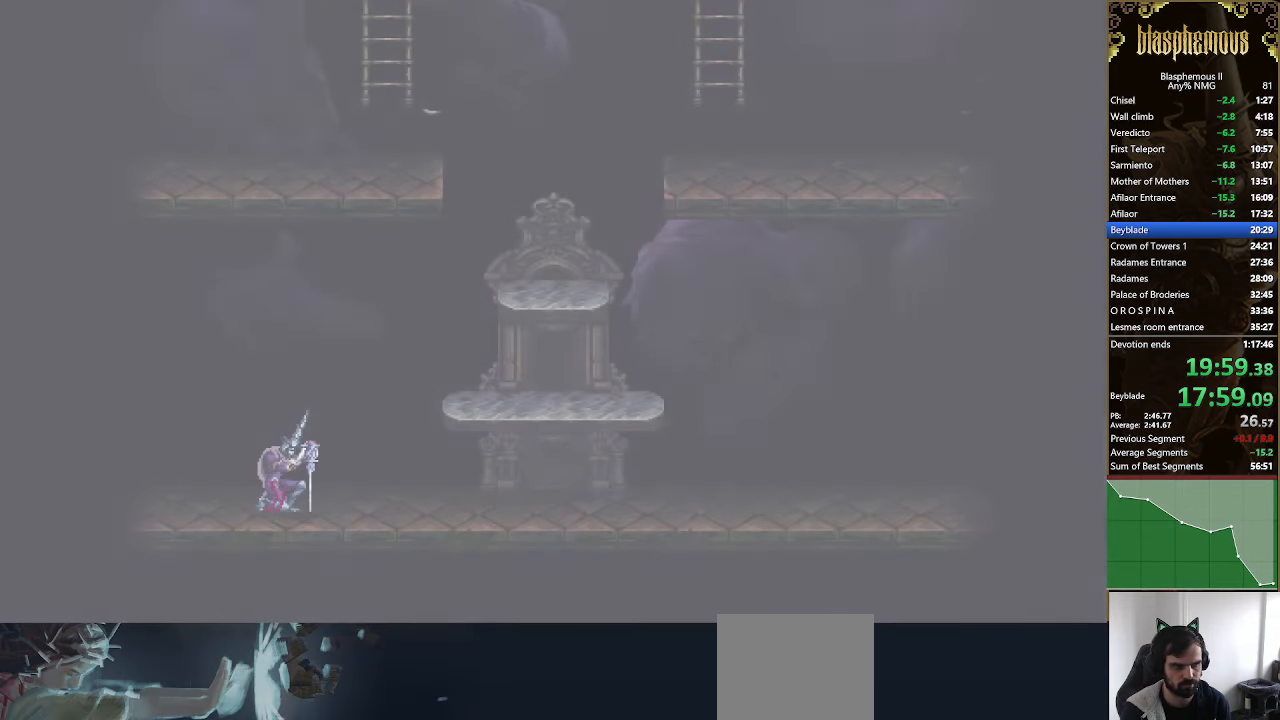
{"dt_ms": 500, "buttons": ["DPAD_RIGHT"], "left_stick": "center", "right_stick": "center", "events": []}
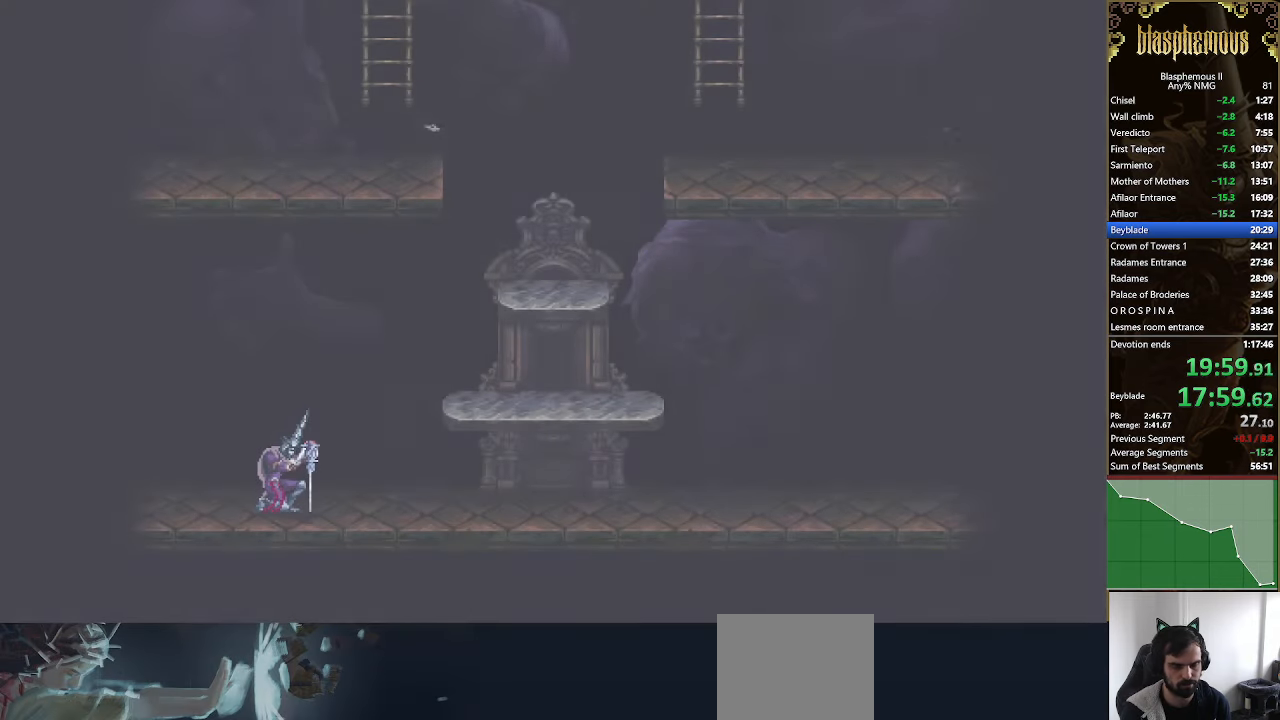
{"dt_ms": 500, "buttons": ["DPAD_RIGHT"], "left_stick": "center", "right_stick": "center", "events": []}
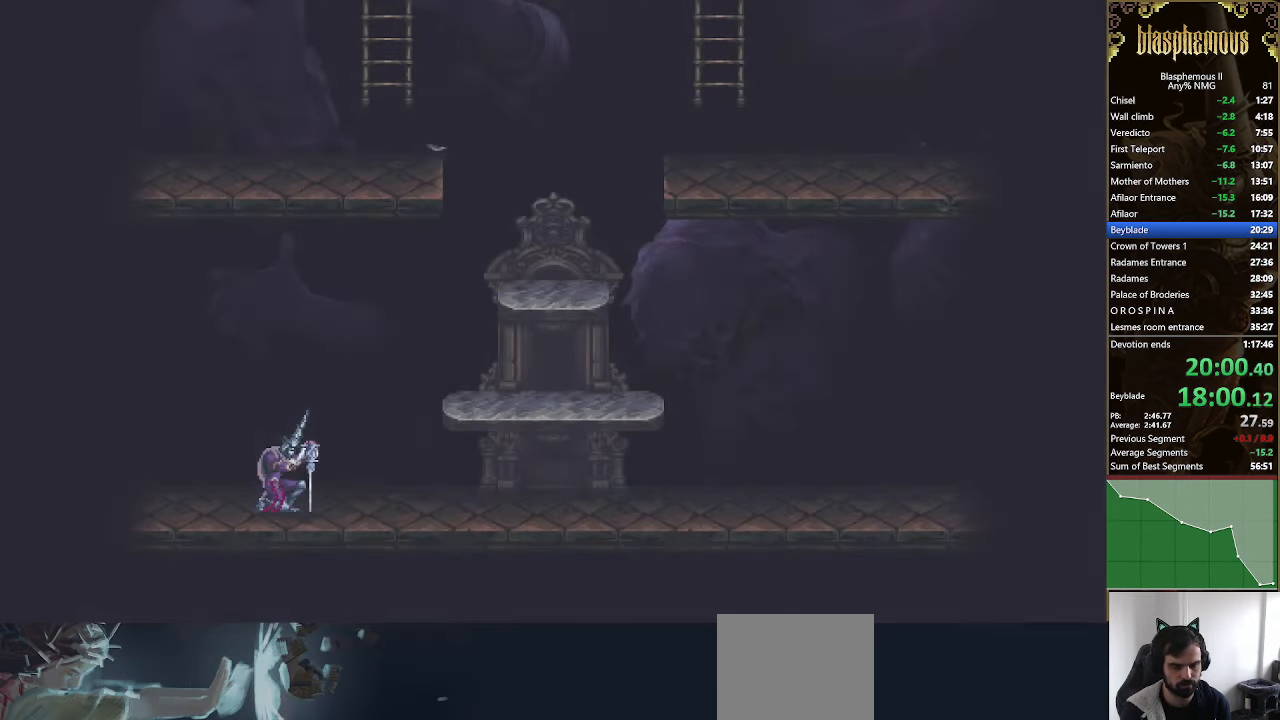
{"dt_ms": 500, "buttons": ["DPAD_RIGHT"], "left_stick": "center", "right_stick": "center", "events": []}
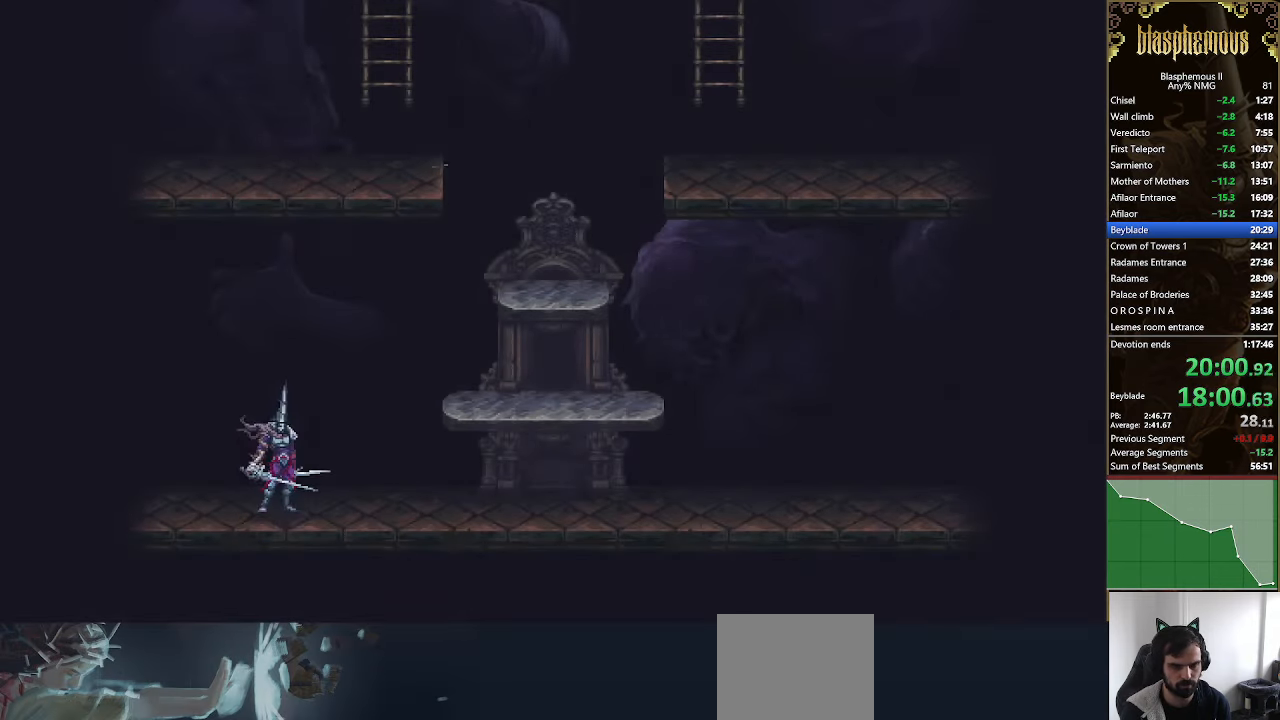
{"dt_ms": 500, "buttons": ["R2", "DPAD_RIGHT"], "left_stick": "center", "right_stick": "center", "events": [[434, "R2", "down"]]}
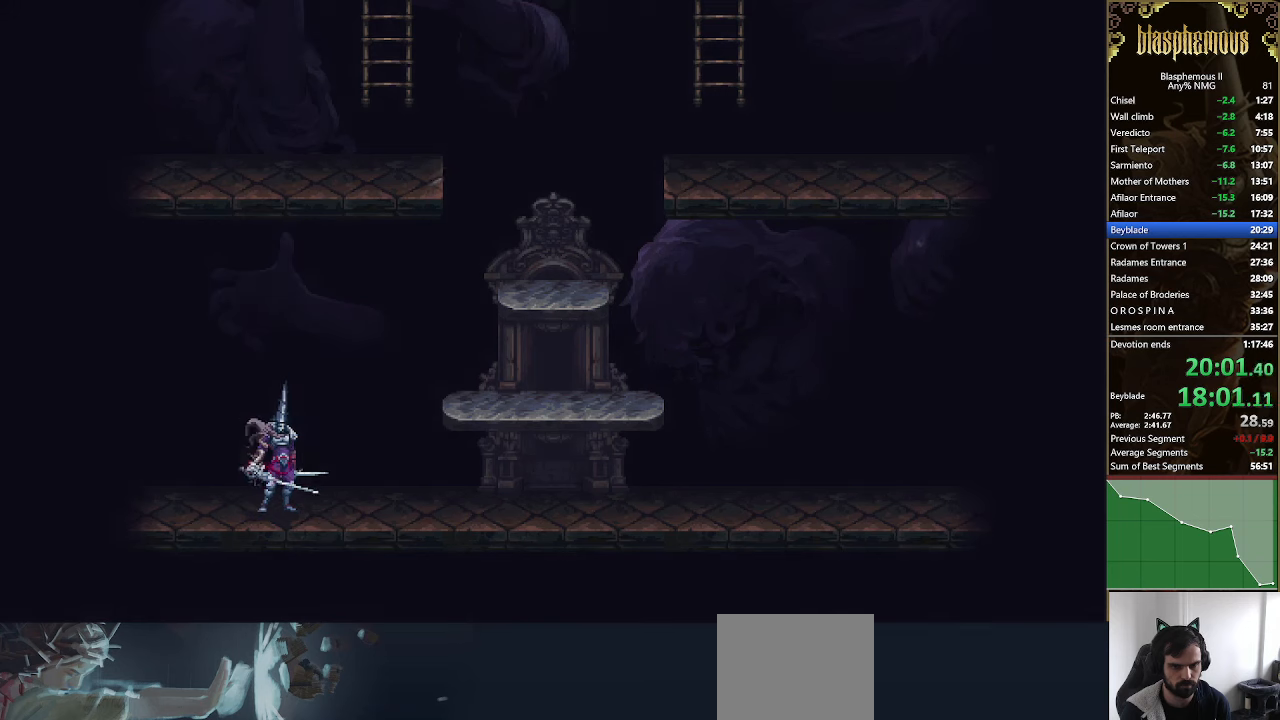
{"dt_ms": 500, "buttons": ["DPAD_RIGHT"], "left_stick": "center", "right_stick": "center", "events": [[34, "R2", "up"], [200, "CROSS", "down"], [234, "CROSS", "up"]]}
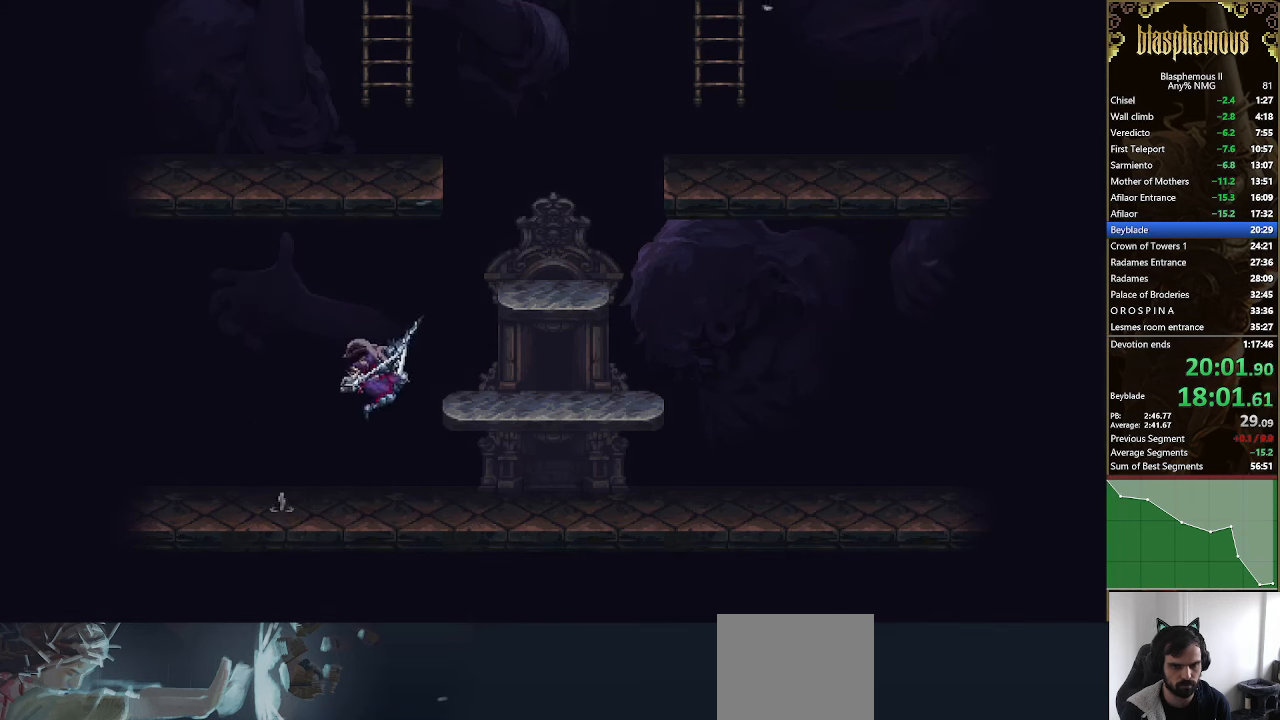
{"dt_ms": 500, "buttons": ["DPAD_RIGHT"], "left_stick": "center", "right_stick": "center", "events": [[334, "CROSS", "down"], [434, "CROSS", "up"]]}
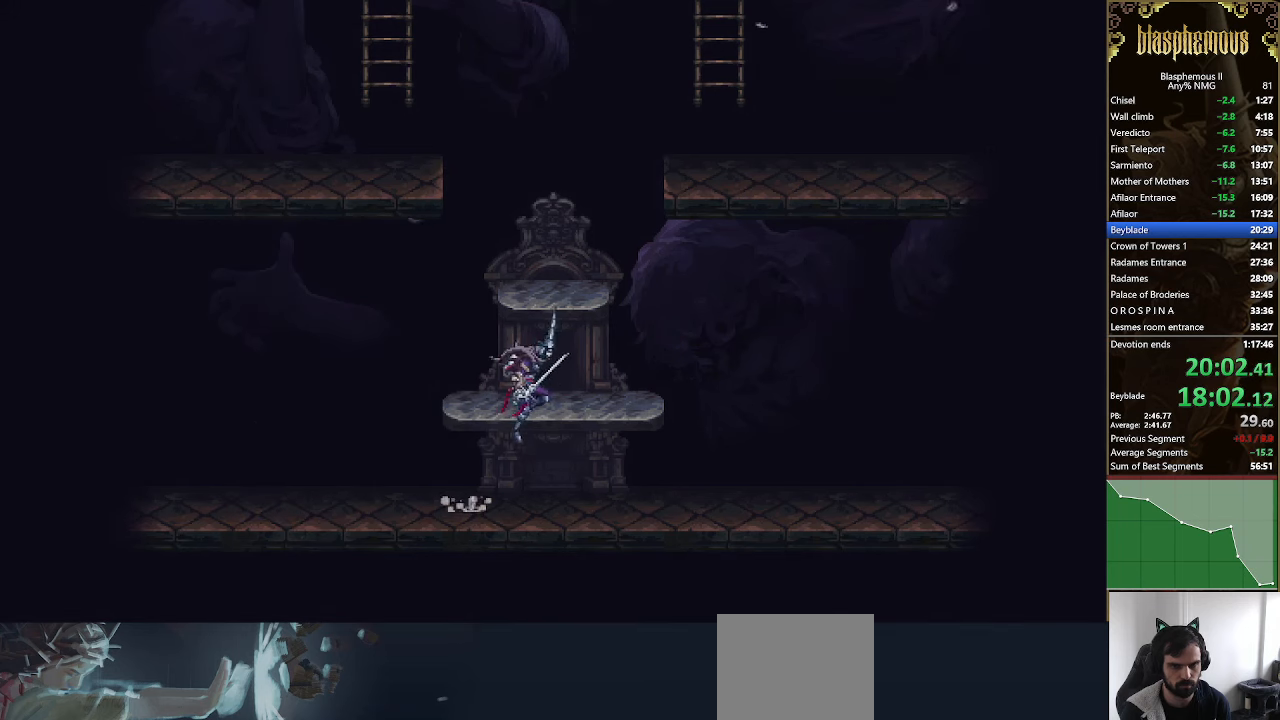
{"dt_ms": 500, "buttons": ["CROSS", "DPAD_RIGHT"], "left_stick": "center", "right_stick": "center", "events": [[34, "DPAD_RIGHT", "up"], [134, "CROSS", "down"], [267, "CROSS", "up"], [400, "DPAD_RIGHT", "down"], [500, "CROSS", "down"]]}
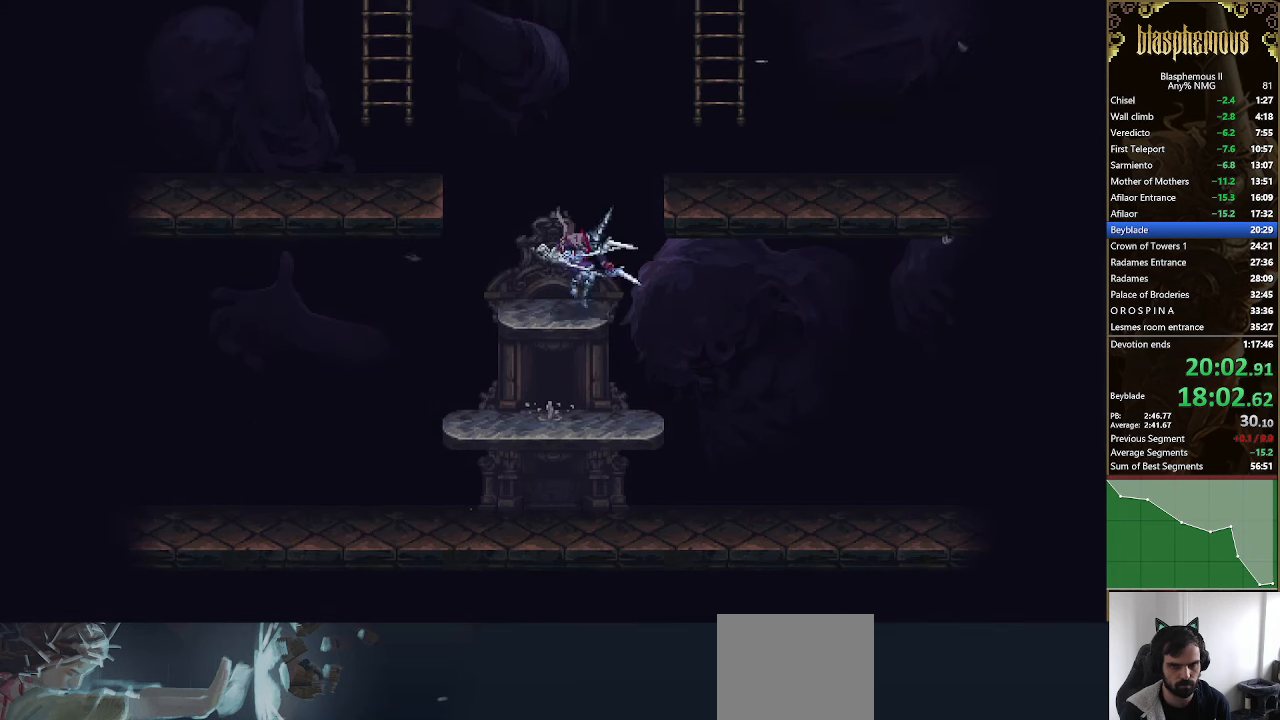
{"dt_ms": 500, "buttons": ["CROSS"], "left_stick": "center", "right_stick": "center", "events": [[167, "CROSS", "up"], [400, "CROSS", "down"], [400, "DPAD_RIGHT", "up"]]}
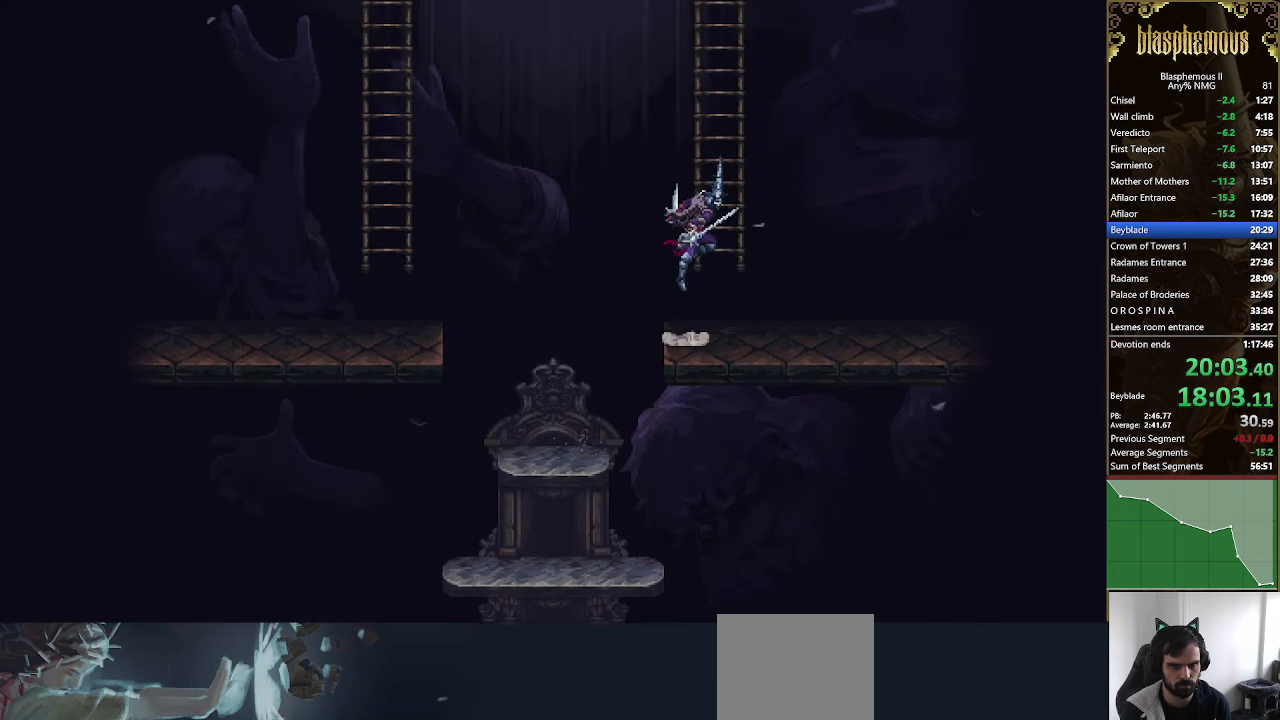
{"dt_ms": 500, "buttons": ["DPAD_UP"], "left_stick": "center", "right_stick": "center", "events": [[100, "DPAD_UP", "down"], [134, "CROSS", "up"], [234, "CROSS", "down"], [467, "CROSS", "up"]]}
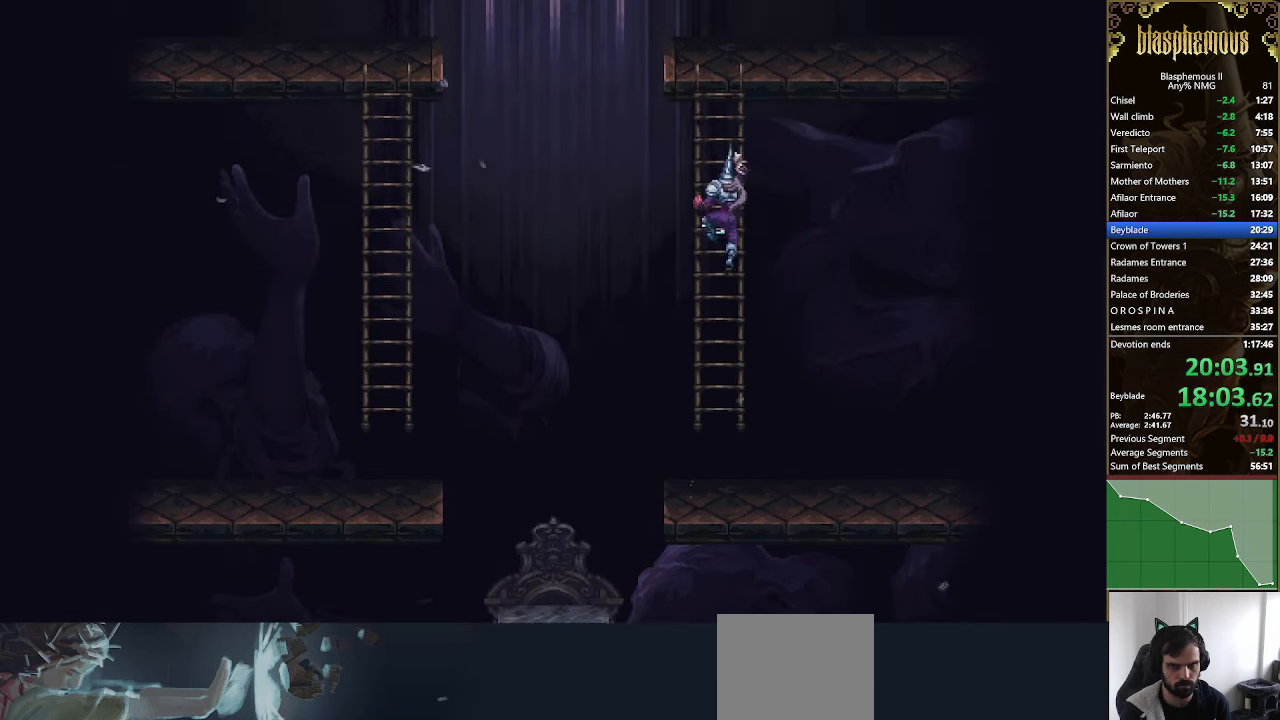
{"dt_ms": 500, "buttons": ["DPAD_UP"], "left_stick": "center", "right_stick": "center", "events": [[67, "CROSS", "down"], [267, "CROSS", "up"], [400, "CROSS", "down"], [500, "CROSS", "up"]]}
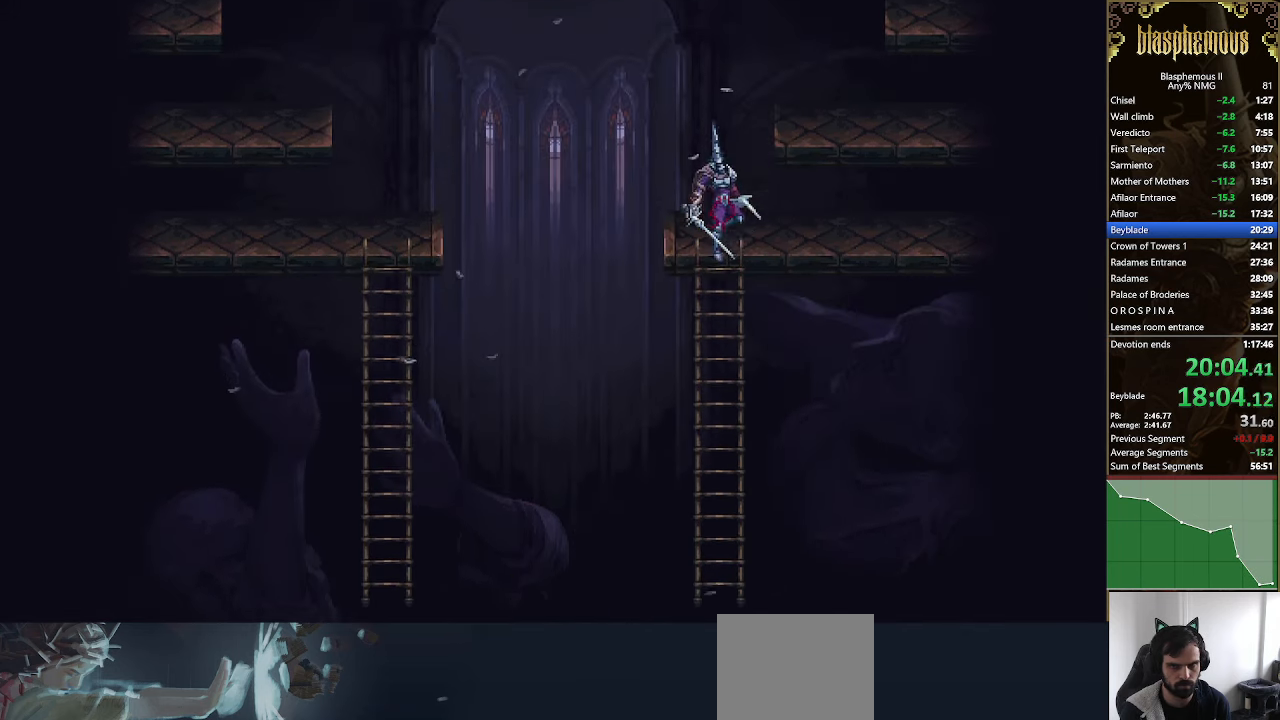
{"dt_ms": 500, "buttons": ["DPAD_RIGHT"], "left_stick": "center", "right_stick": "center", "events": [[67, "DPAD_RIGHT", "down"], [100, "DPAD_UP", "up"], [267, "CROSS", "down"], [367, "CROSS", "up"]]}
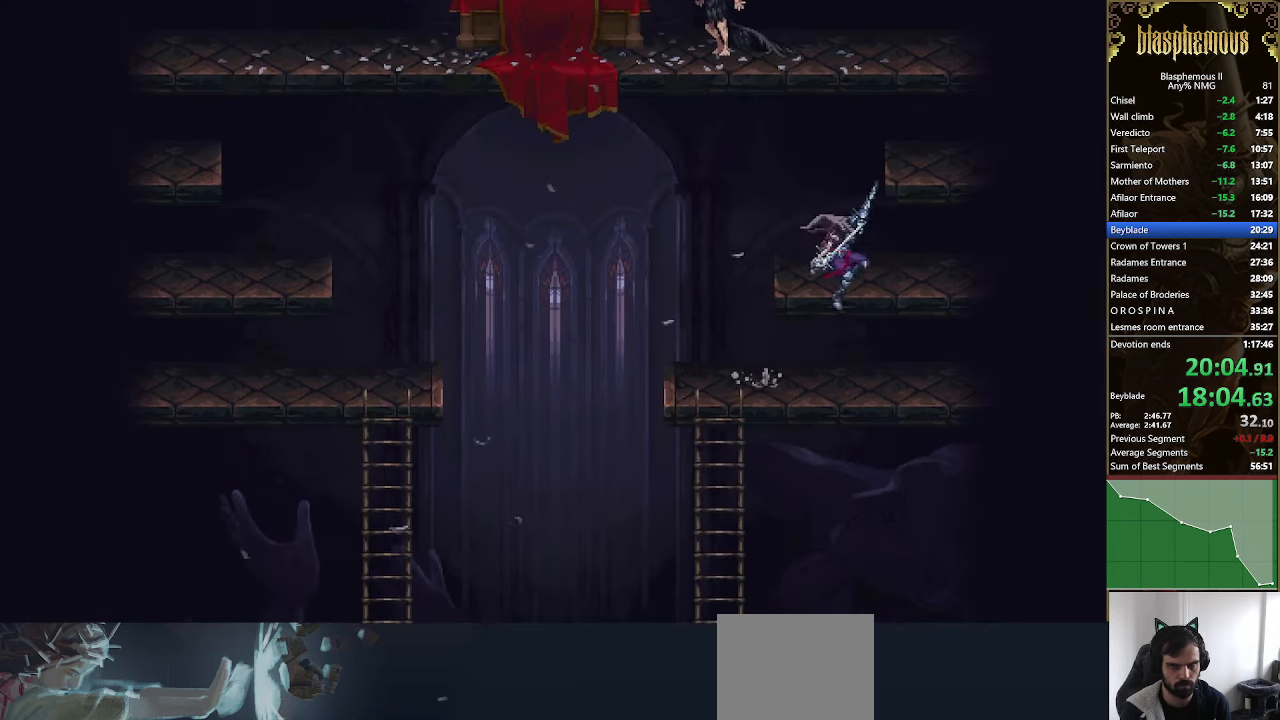
{"dt_ms": 500, "buttons": ["CROSS", "DPAD_UP", "DPAD_LEFT"], "left_stick": "center", "right_stick": "center", "events": [[134, "CROSS", "down"], [234, "CROSS", "up"], [300, "DPAD_RIGHT", "up"], [300, "DPAD_UP", "down"], [334, "DPAD_LEFT", "down"], [334, "DPAD_UP", "up"], [467, "CROSS", "down"], [500, "DPAD_UP", "down"]]}
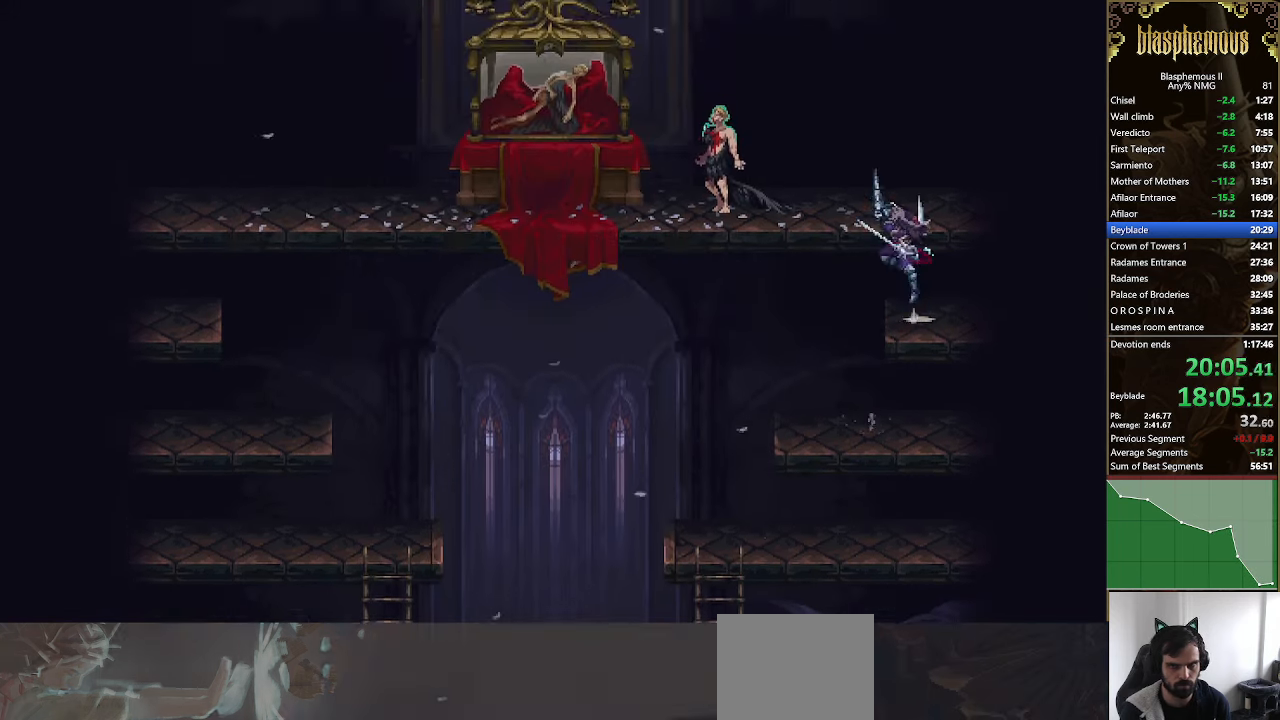
{"dt_ms": 500, "buttons": ["DPAD_UP", "DPAD_LEFT"], "left_stick": "center", "right_stick": "center", "events": [[100, "CROSS", "up"], [334, "DPAD_UP", "up"], [434, "DPAD_UP", "down"]]}
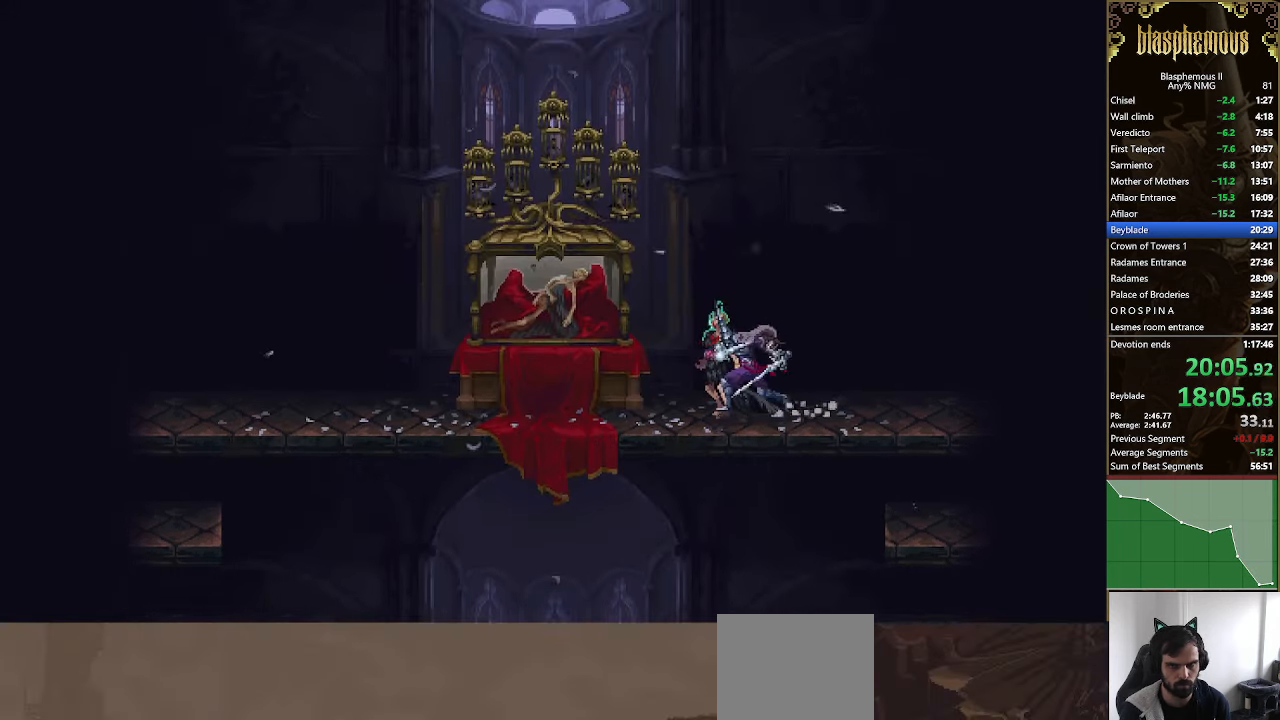
{"dt_ms": 500, "buttons": [], "left_stick": "center", "right_stick": "center", "events": [[67, "DPAD_UP", "up"], [134, "DPAD_LEFT", "up"], [234, "DPAD_UP", "down"], [300, "DPAD_UP", "up"]]}
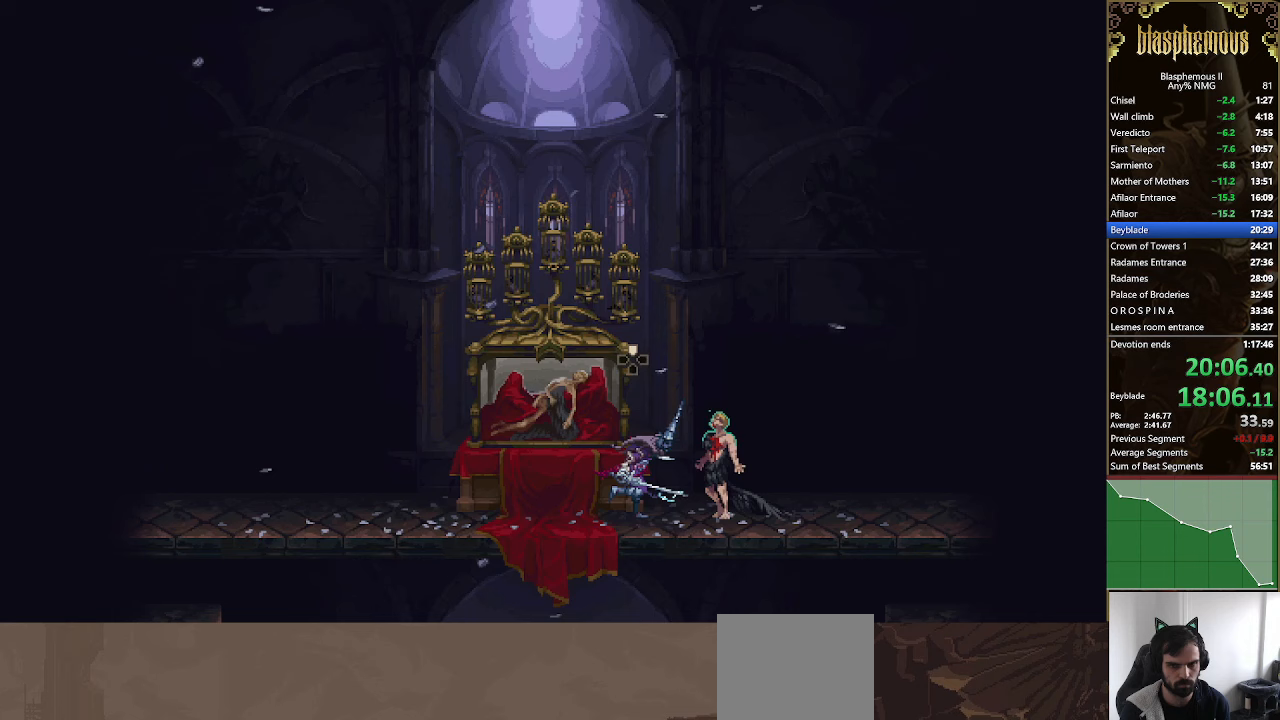
{"dt_ms": 500, "buttons": ["CIRCLE"], "left_stick": "center", "right_stick": "center", "events": [[33, "CROSS", "down"], [133, "CIRCLE", "down"], [133, "CROSS", "up"], [200, "CIRCLE", "up"], [200, "CROSS", "down"], [233, "CIRCLE", "down"], [267, "CROSS", "up"], [300, "CIRCLE", "up"], [300, "CROSS", "down"], [367, "CIRCLE", "down"], [367, "CROSS", "up"], [433, "CIRCLE", "up"], [433, "CROSS", "down"], [500, "CIRCLE", "down"], [500, "CROSS", "up"]]}
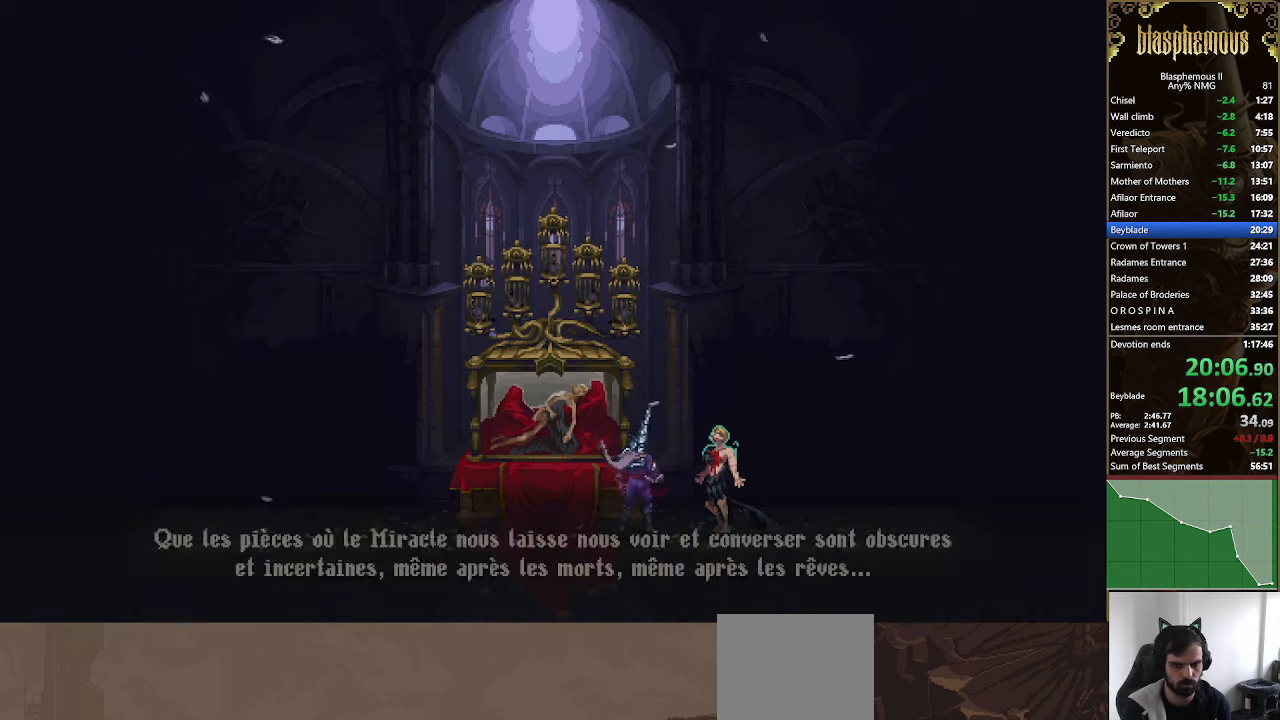
{"dt_ms": 500, "buttons": ["CROSS"], "left_stick": "center", "right_stick": "center", "events": [[33, "CIRCLE", "up"], [33, "CROSS", "down"], [100, "CIRCLE", "down"], [100, "CROSS", "up"], [167, "CIRCLE", "up"], [167, "CROSS", "down"], [233, "CIRCLE", "down"], [233, "CROSS", "up"], [267, "CIRCLE", "up"], [267, "CROSS", "down"], [333, "CIRCLE", "down"], [333, "CROSS", "up"], [400, "CIRCLE", "up"], [400, "CROSS", "down"], [433, "CROSS", "up"], [467, "CIRCLE", "down"], [500, "CIRCLE", "up"], [500, "CROSS", "down"]]}
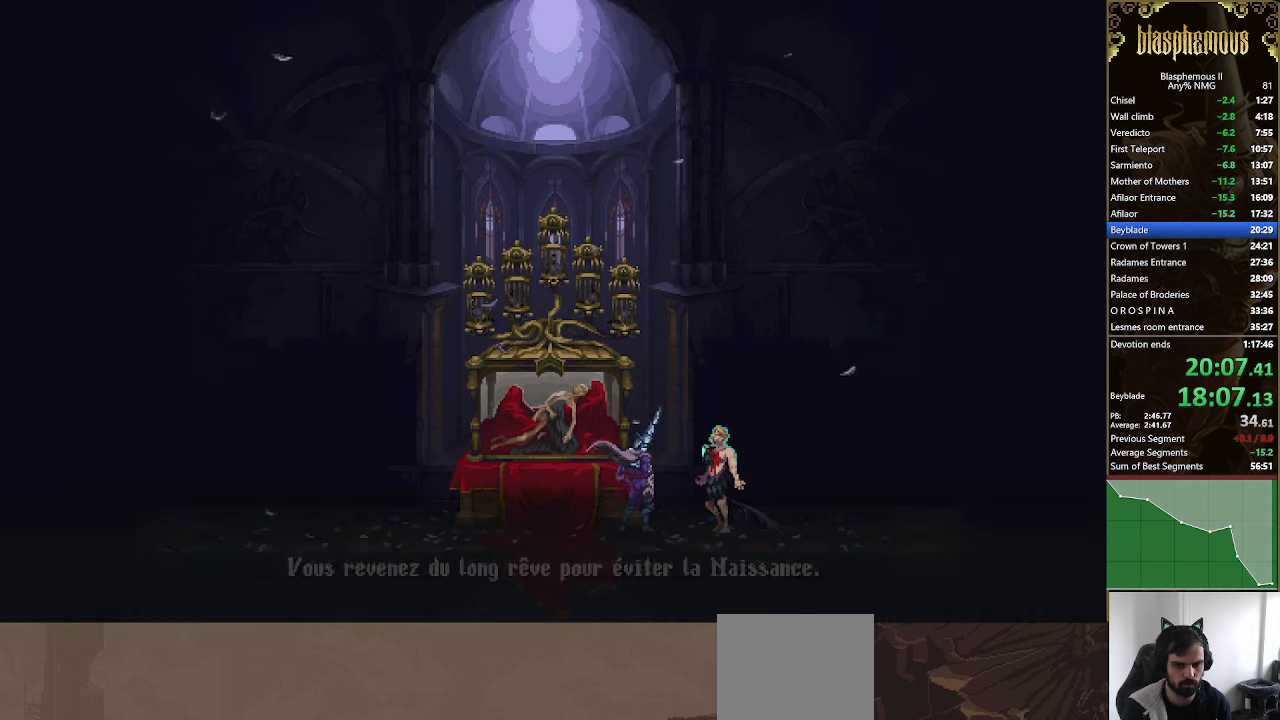
{"dt_ms": 500, "buttons": ["CROSS"], "left_stick": "center", "right_stick": "center", "events": [[67, "CIRCLE", "down"], [67, "CROSS", "up"], [133, "CIRCLE", "up"], [133, "CROSS", "down"], [167, "CIRCLE", "down"], [200, "CROSS", "up"], [233, "CIRCLE", "up"], [233, "CROSS", "down"], [300, "CIRCLE", "down"], [300, "CROSS", "up"], [367, "CIRCLE", "up"], [367, "CROSS", "down"], [400, "CIRCLE", "down"], [400, "CROSS", "up"], [467, "CIRCLE", "up"], [467, "CROSS", "down"]]}